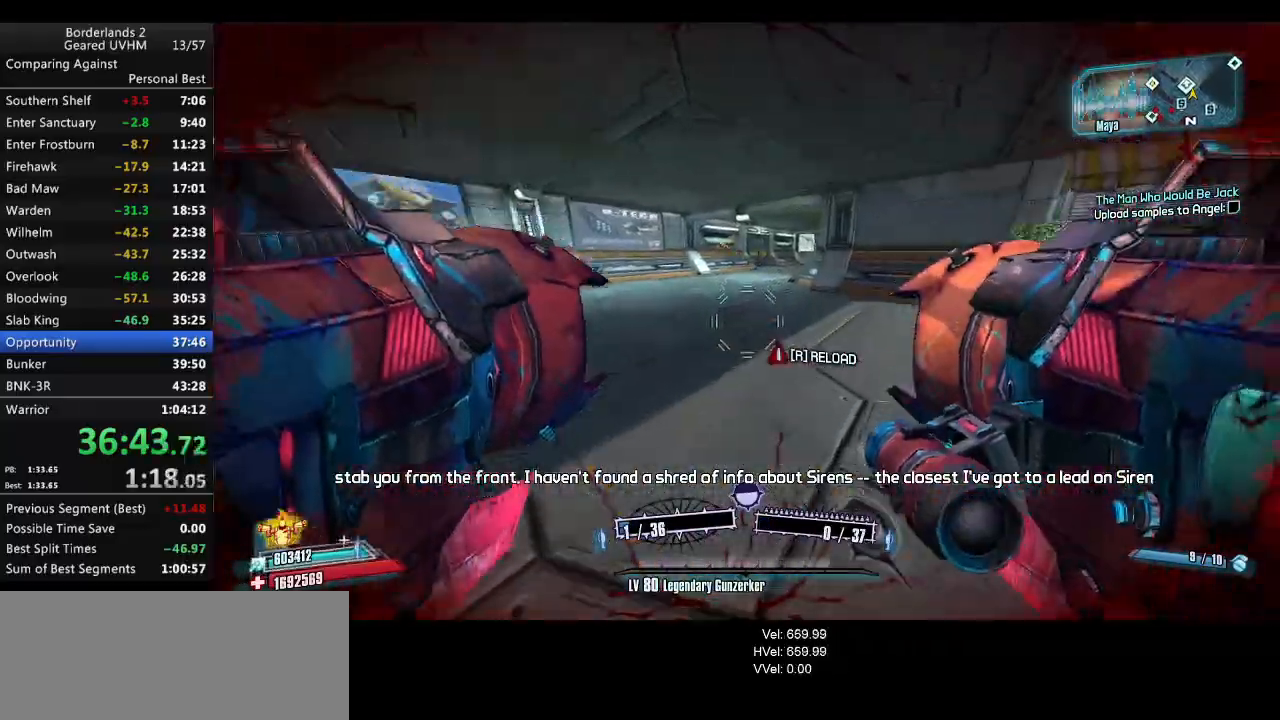
Gameplay with keyboard and mouse; each line is a JSON object with the keys and mouse buttons held at the frame after it. "events" lists presses ("down") and releases ("up") of "1", "2", "3", "4", "5", "6", "a", "alt", "backspace", "c", "ctrl", "d", "down", "e", "end", "escape", "f", "g", "left", "q", "r", "return", "right", "s", "shift", "space", "t", "tab", "up", "v", "w", "x", "y", "z", "mouse_left", "mouse_middle", "mouse_right", "mouse_wheel_up" and "mouse_wheel_down" between this image and that frame as [ms after this image, input, new state], when the widget could be followed in between. "mouse_left", "mouse_middle", "mouse_right", "mouse_wheel_up", "mouse_wheel_down" = the "left", "middle", "right", "wheel_up", "wheel_down" buttons of the "mouse" list. No other keys are recorded. Mouse movement is not recorded.
{"keys": ["a", "shift", "w"], "mouse": [], "events": [[50, "d", "up"], [183, "shift", "down"], [217, "a", "down"], [250, "a", "up"], [283, "a", "down"]]}
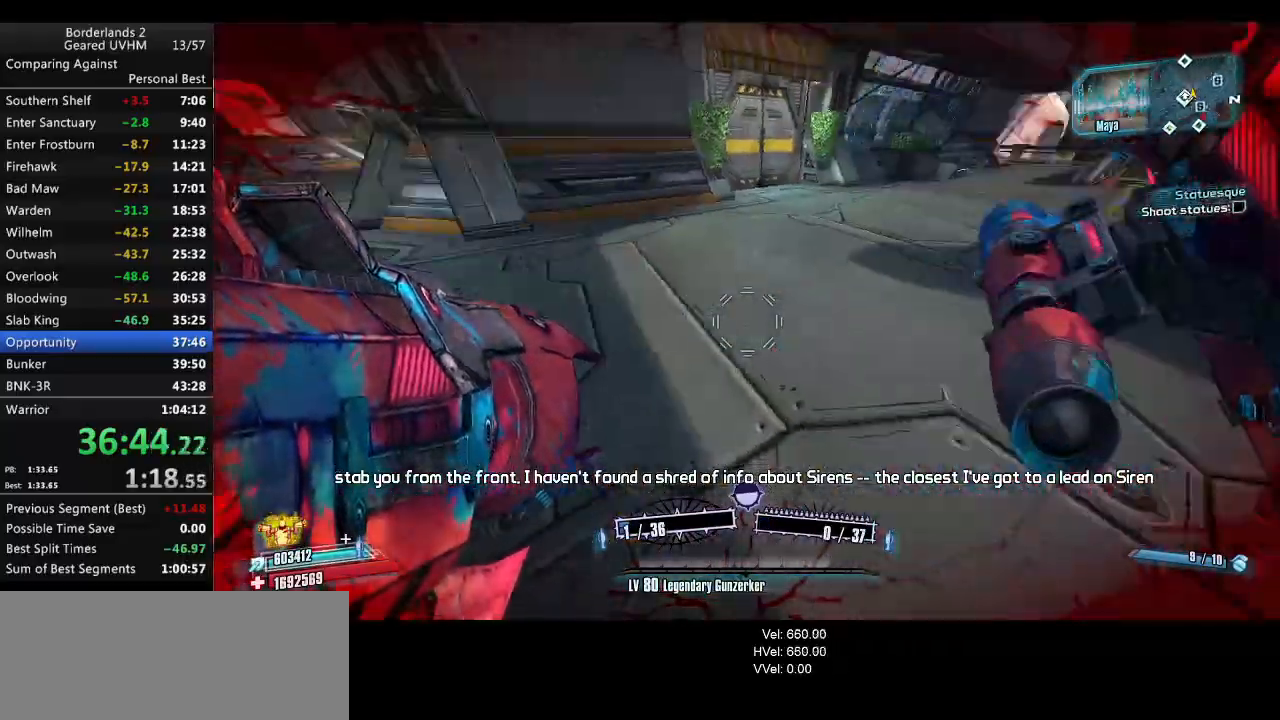
{"keys": ["w"], "mouse": [], "events": [[33, "shift", "up"], [33, "space", "down"], [67, "mouse_right", "down"], [117, "r", "down"], [150, "mouse_right", "up"], [200, "space", "up"], [250, "r", "up"], [283, "a", "up"]]}
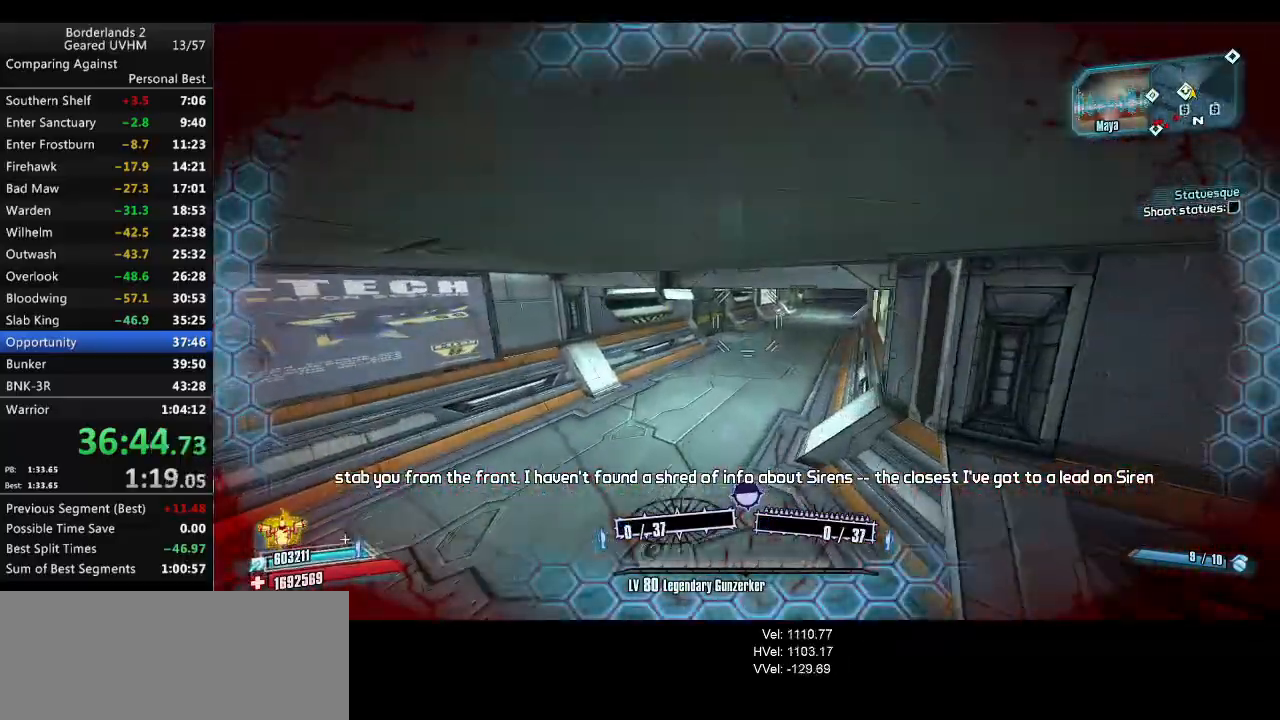
{"keys": ["shift", "w"], "mouse": [], "events": [[117, "d", "down"], [217, "d", "up"], [217, "shift", "down"], [383, "shift", "up"], [500, "shift", "down"]]}
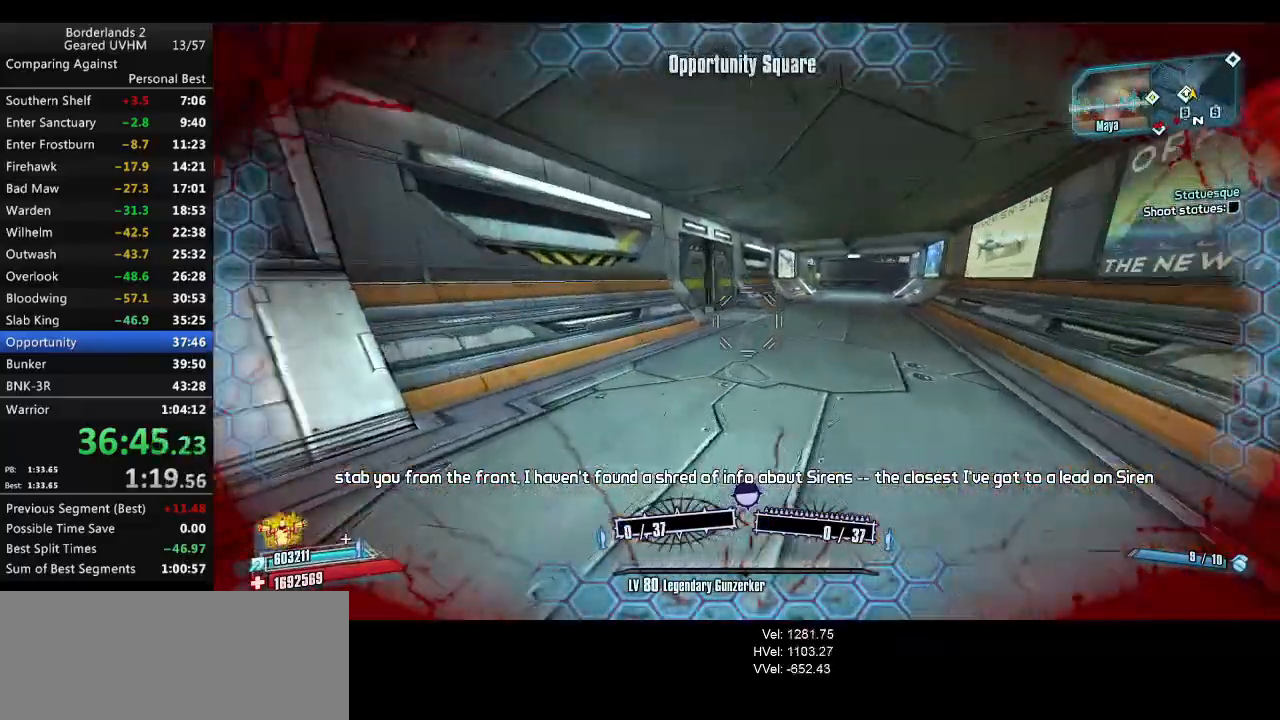
{"keys": ["shift", "w"], "mouse": [], "events": []}
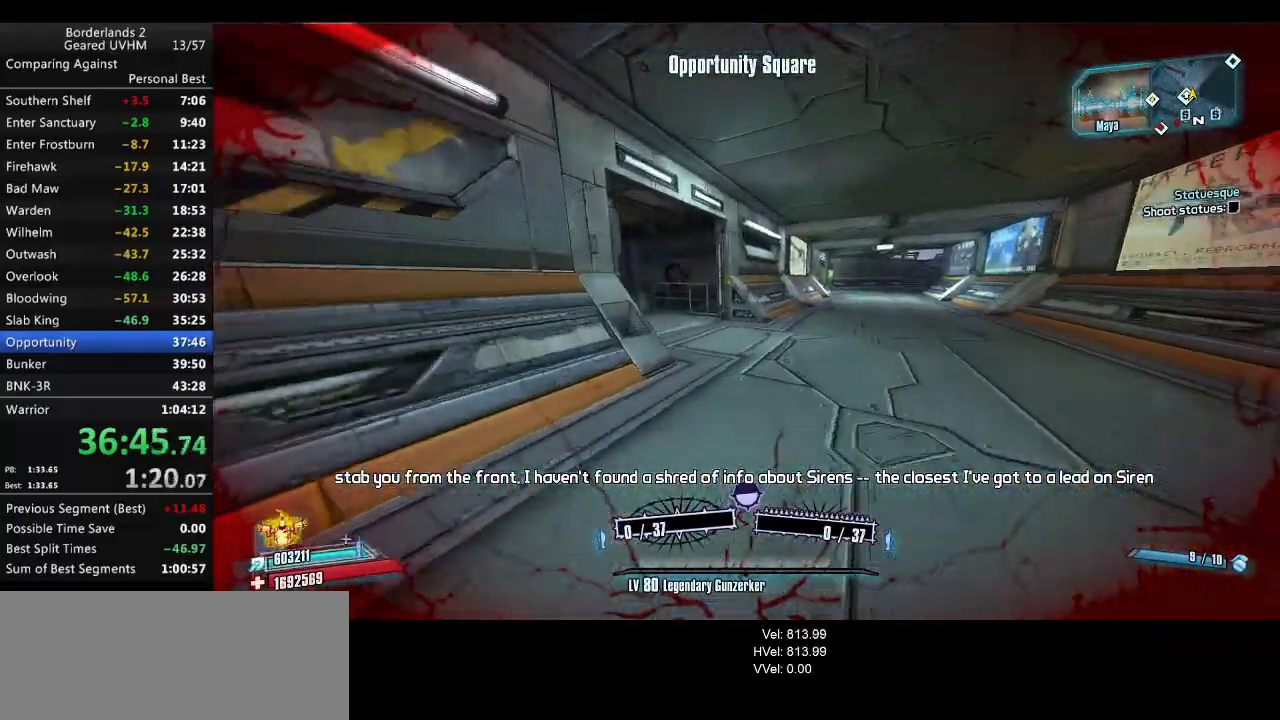
{"keys": ["w"], "mouse": [], "events": [[283, "shift", "up"]]}
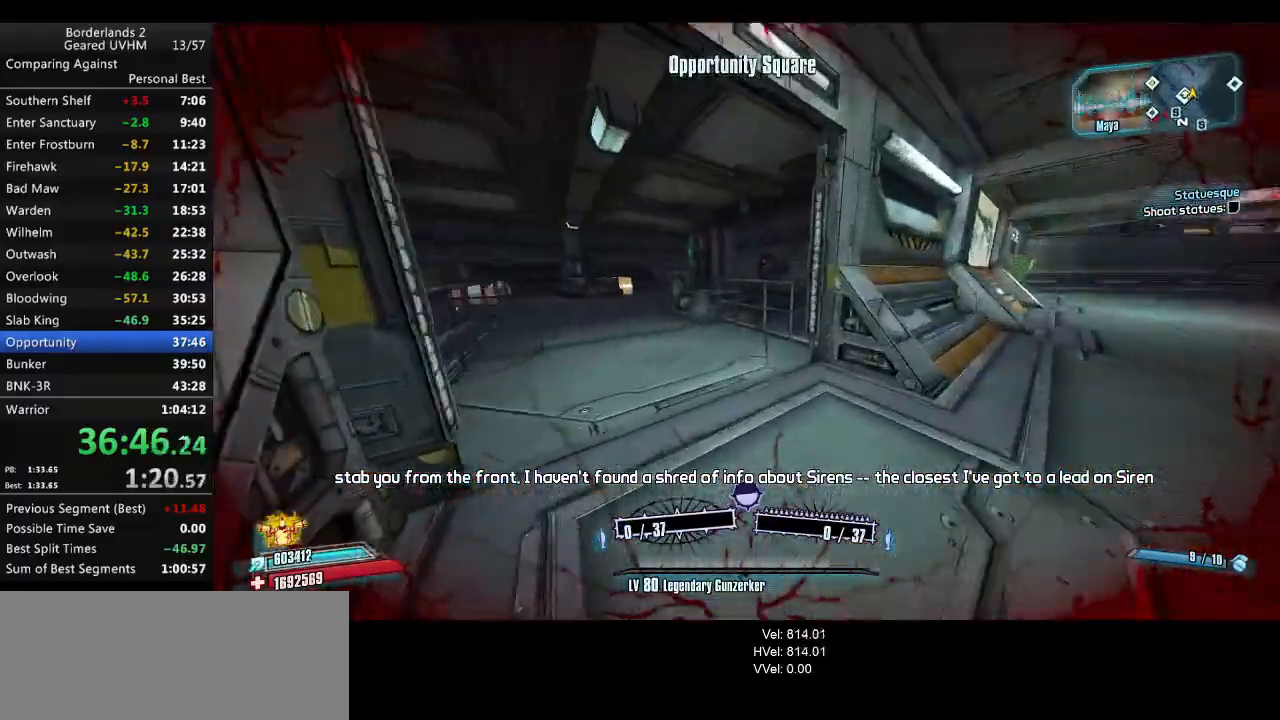
{"keys": ["w"], "mouse": [], "events": []}
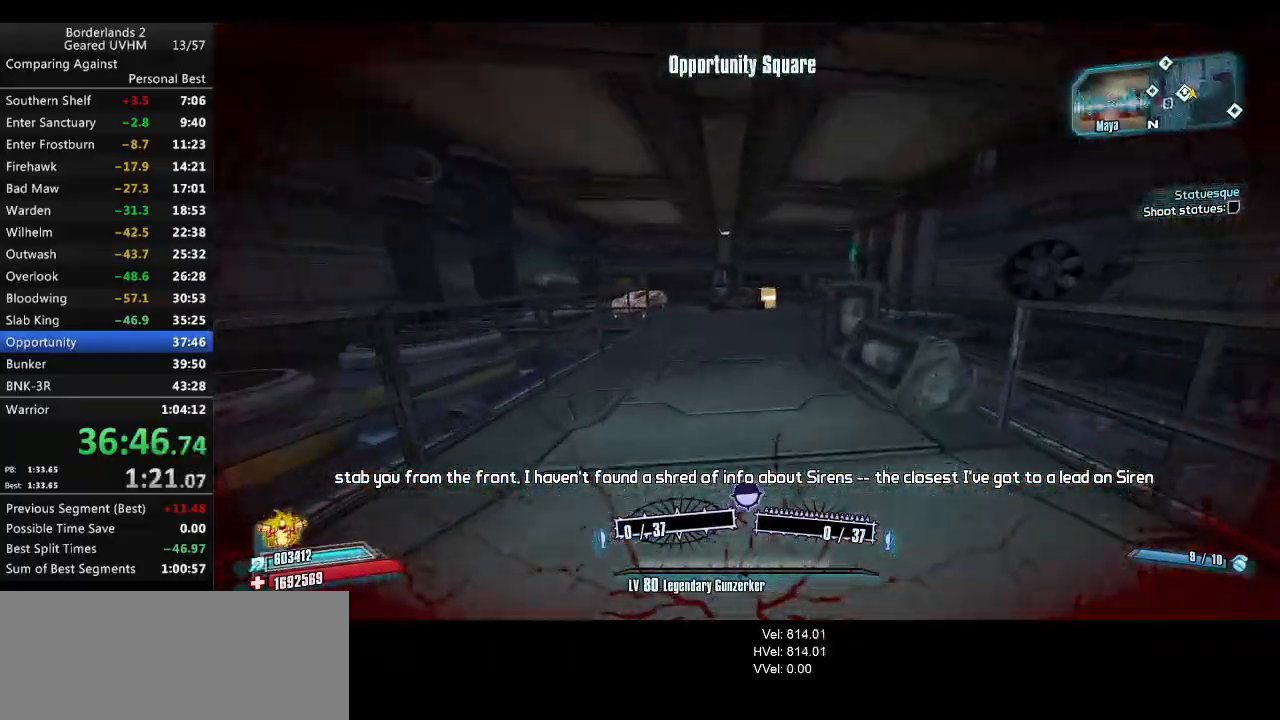
{"keys": ["a", "w"], "mouse": [], "events": [[433, "a", "down"]]}
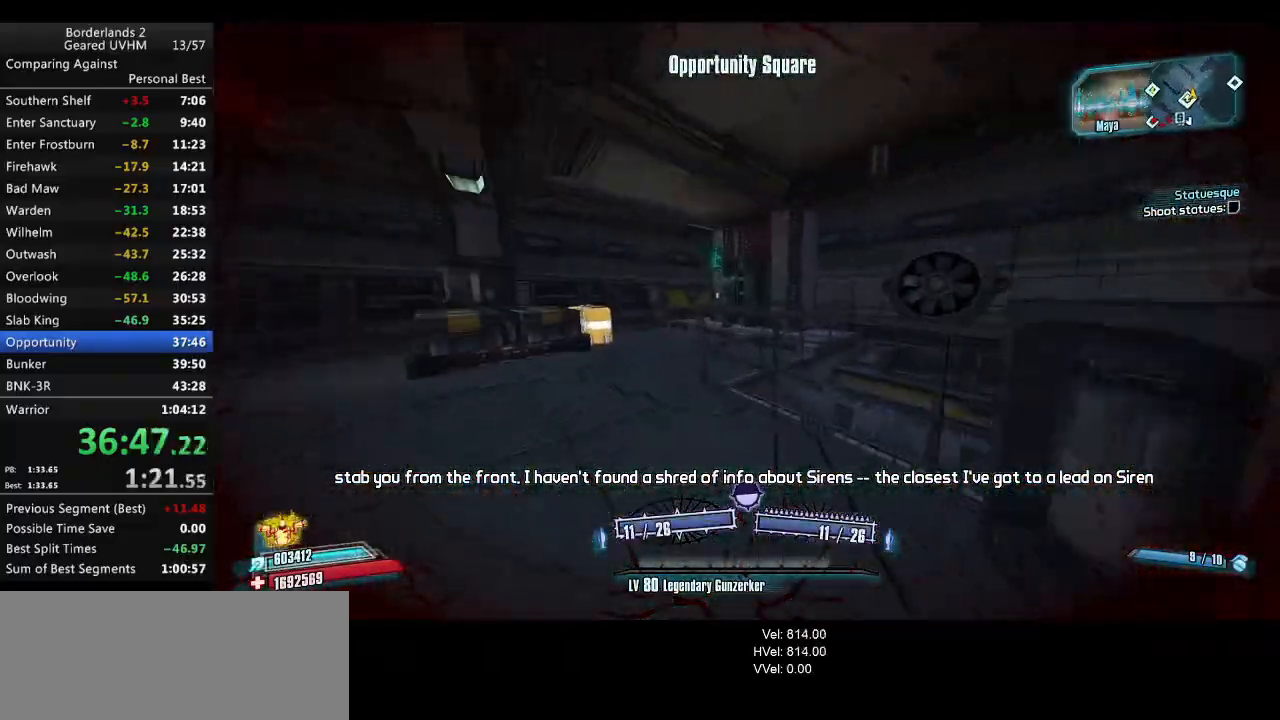
{"keys": ["w"], "mouse": ["wheel_down"], "events": [[17, "mouse_wheel_down", "down"], [300, "a", "up"]]}
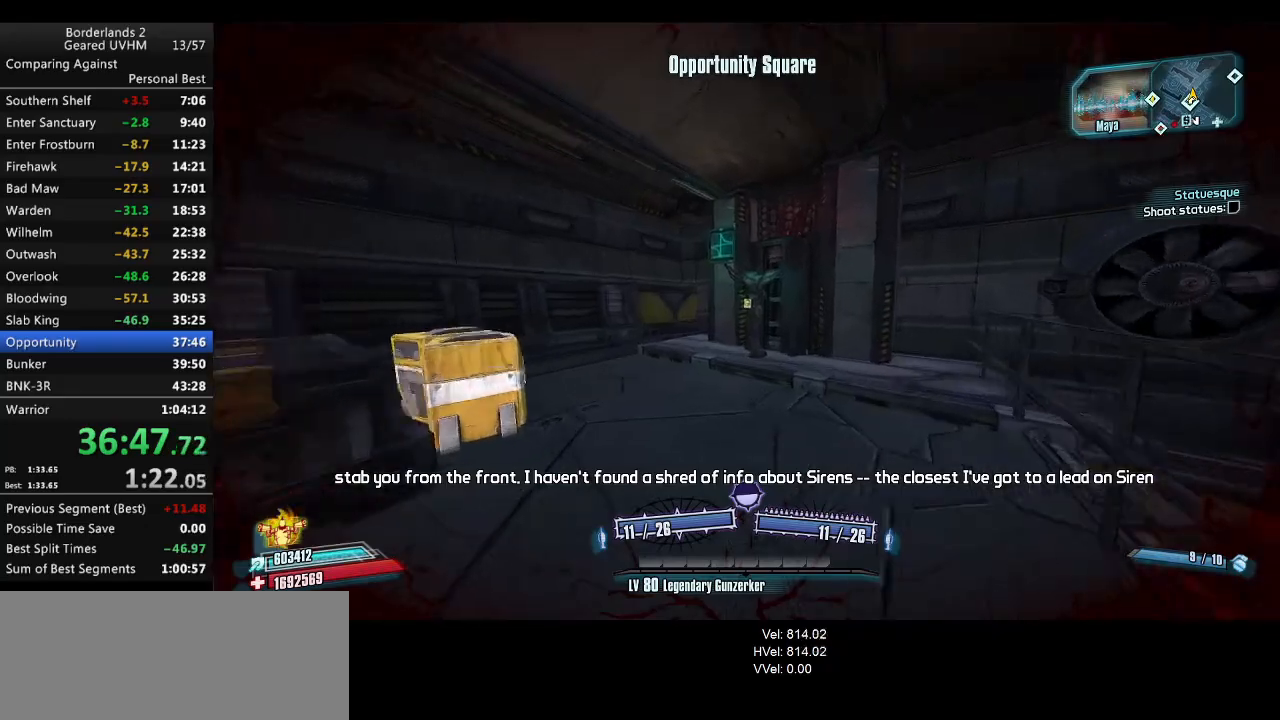
{"keys": ["w"], "mouse": ["wheel_up"], "events": [[300, "w", "up"], [433, "mouse_wheel_down", "up"], [433, "w", "down"], [450, "mouse_wheel_up", "down"]]}
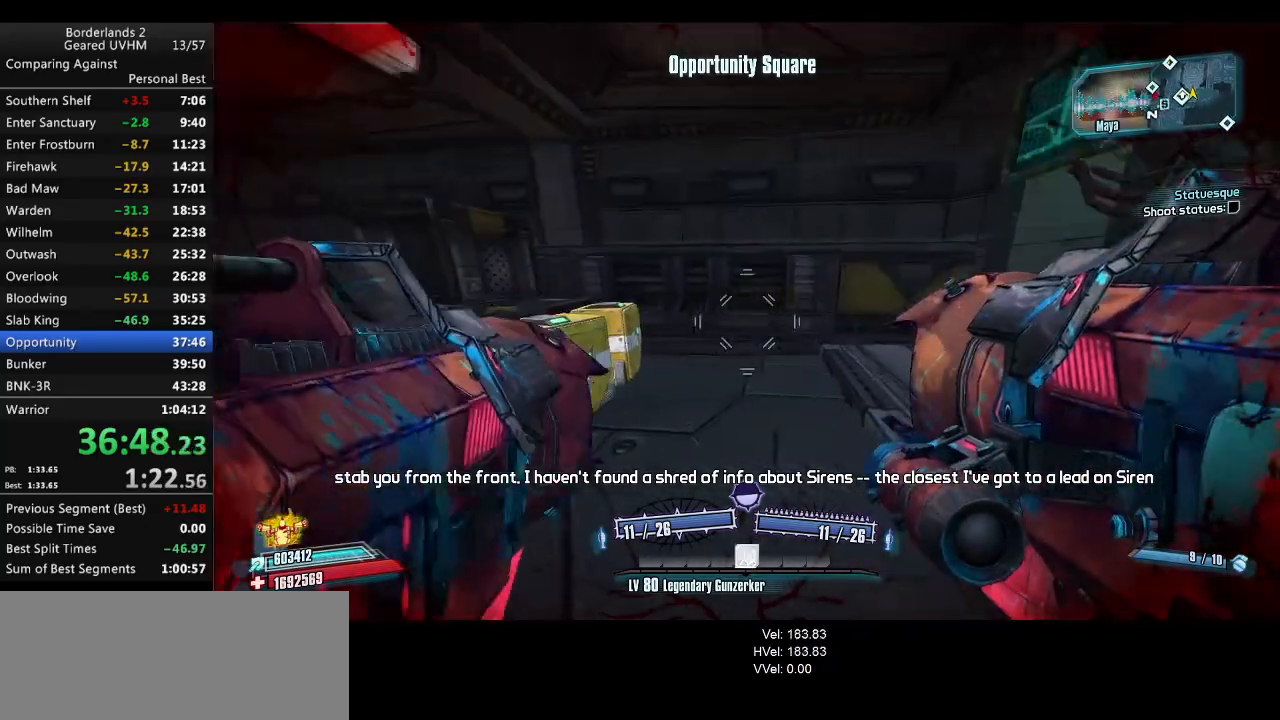
{"keys": [], "mouse": ["wheel_down"], "events": [[67, "mouse_wheel_up", "up"], [83, "d", "down"], [183, "d", "up"], [183, "mouse_wheel_down", "down"], [283, "w", "up"]]}
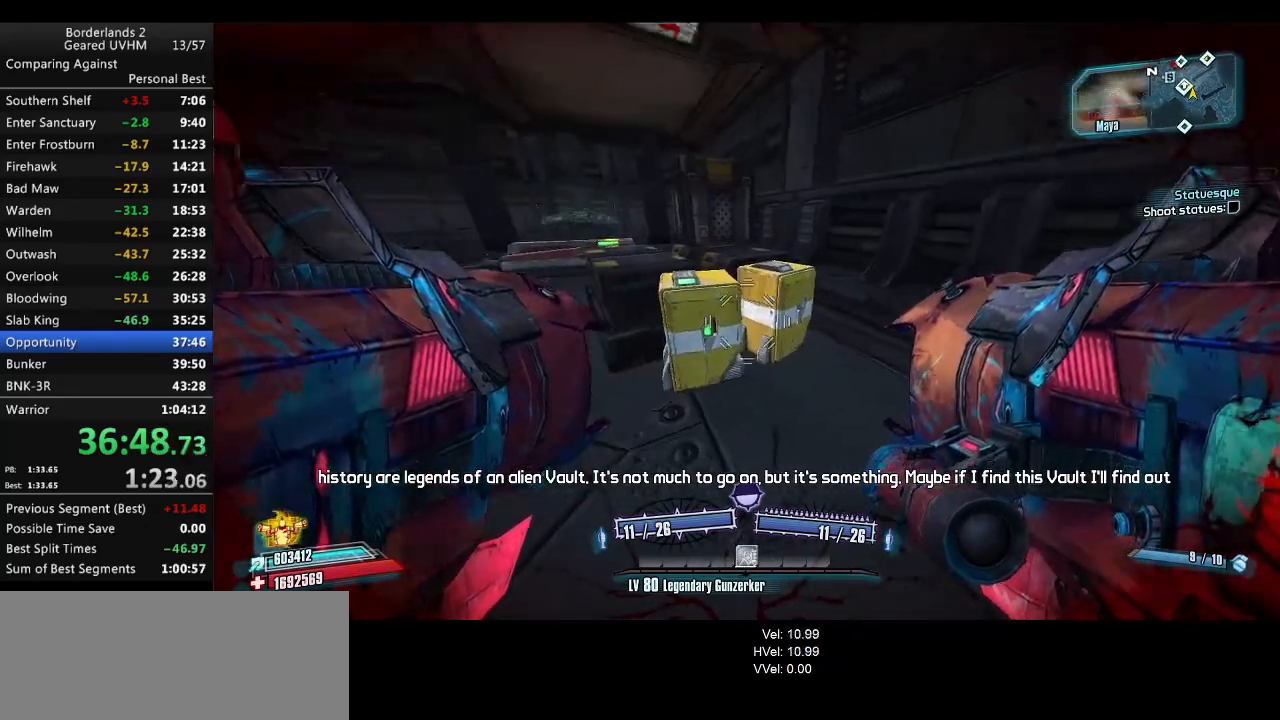
{"keys": ["shift", "w"], "mouse": ["wheel_down"], "events": [[33, "a", "down"], [117, "w", "down"], [217, "shift", "down"], [500, "a", "up"]]}
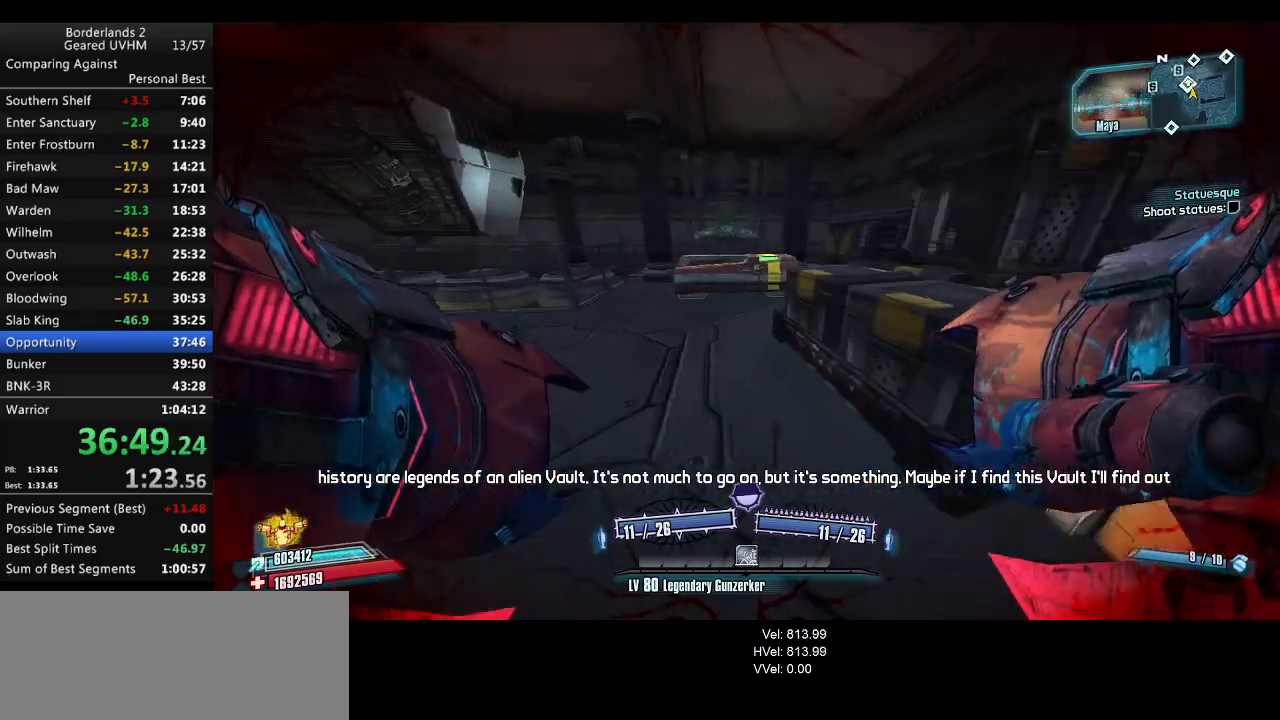
{"keys": [], "mouse": ["wheel_down"], "events": [[83, "shift", "up"], [300, "w", "up"]]}
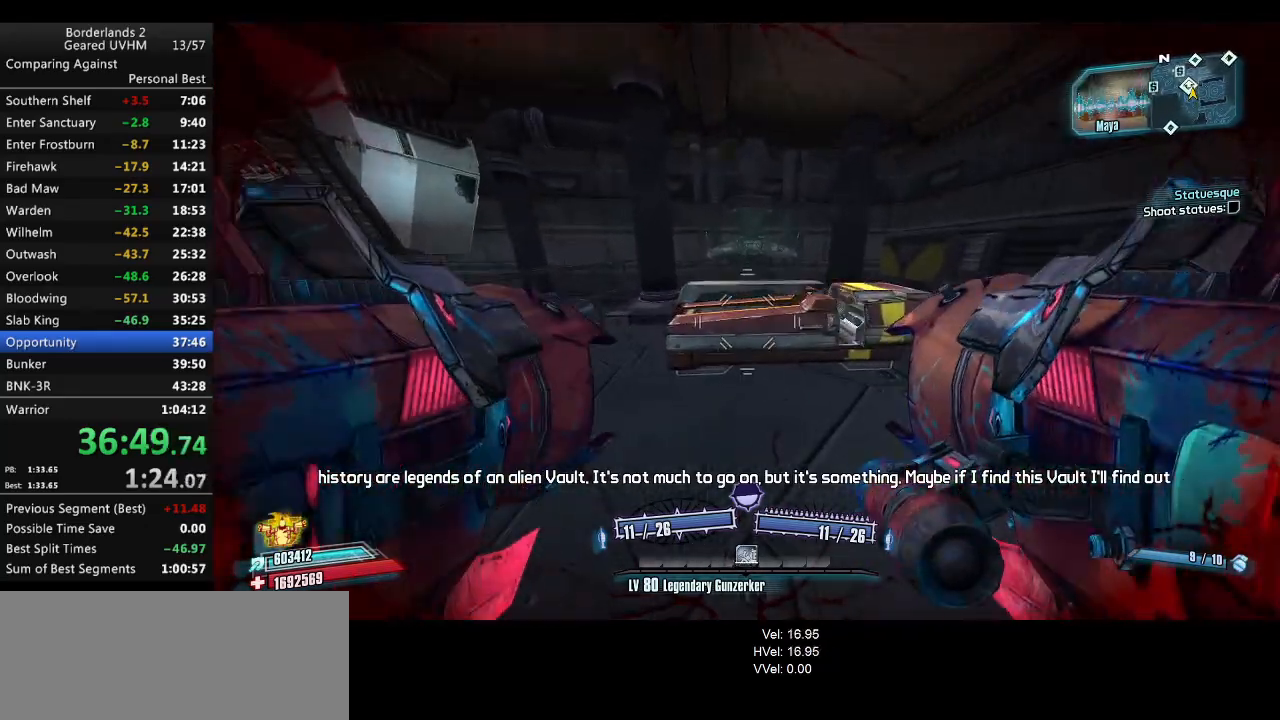
{"keys": [], "mouse": [], "events": [[117, "mouse_wheel_down", "up"], [267, "1", "down"], [267, "2", "down"], [383, "1", "up"], [383, "2", "up"]]}
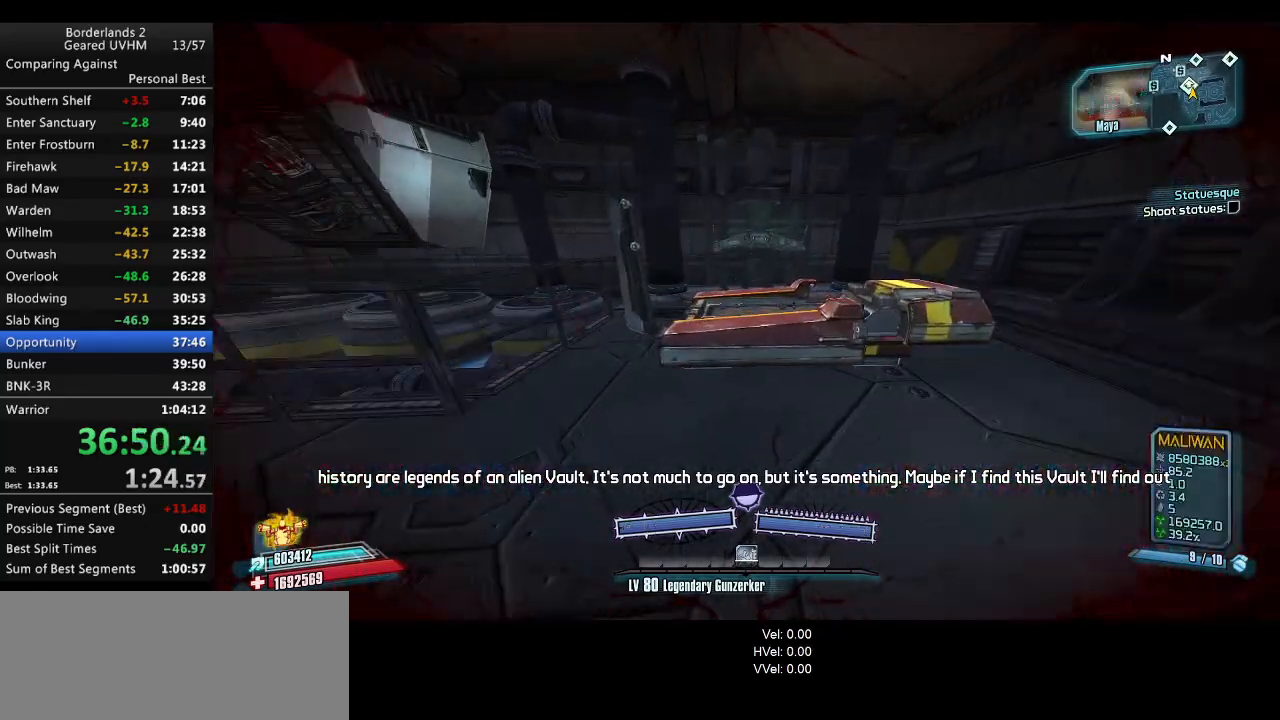
{"keys": [], "mouse": [], "events": [[183, "w", "down"], [450, "w", "up"]]}
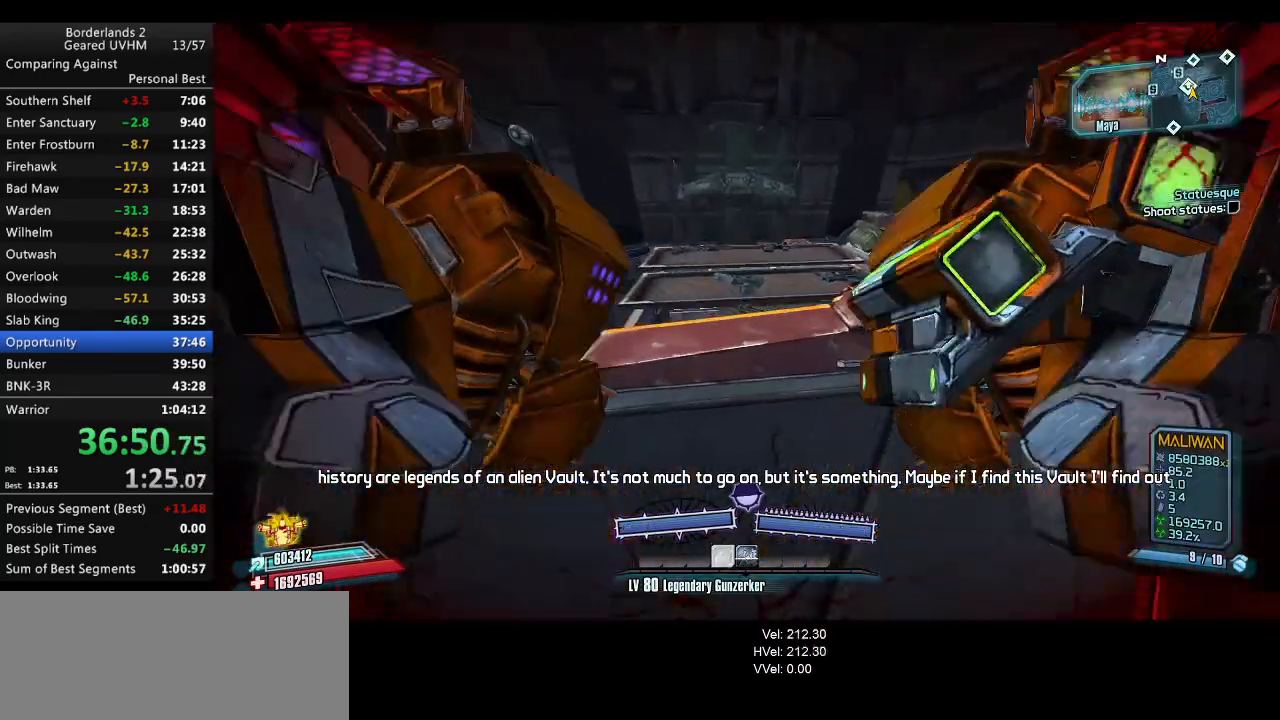
{"keys": [], "mouse": [], "events": []}
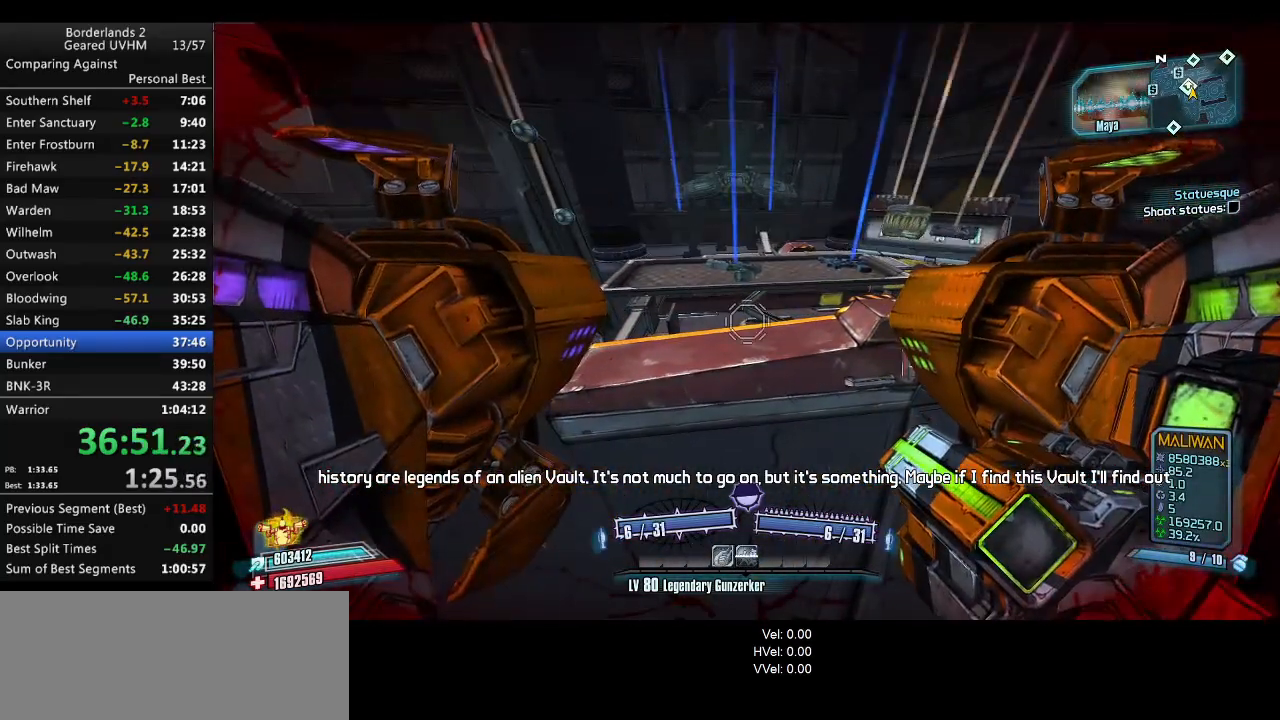
{"keys": [], "mouse": [], "events": [[267, "a", "down"], [267, "s", "down"], [417, "s", "up"], [467, "a", "up"]]}
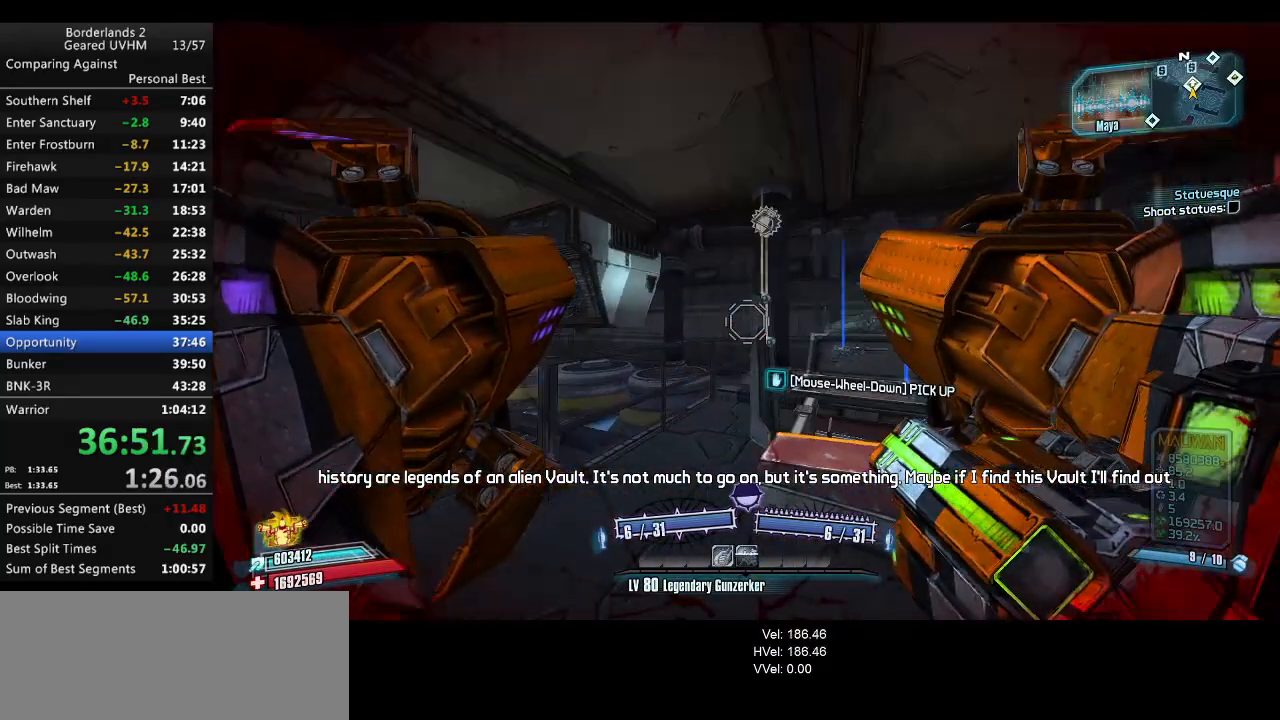
{"keys": [], "mouse": ["wheel_down"], "events": [[117, "mouse_wheel_down", "down"]]}
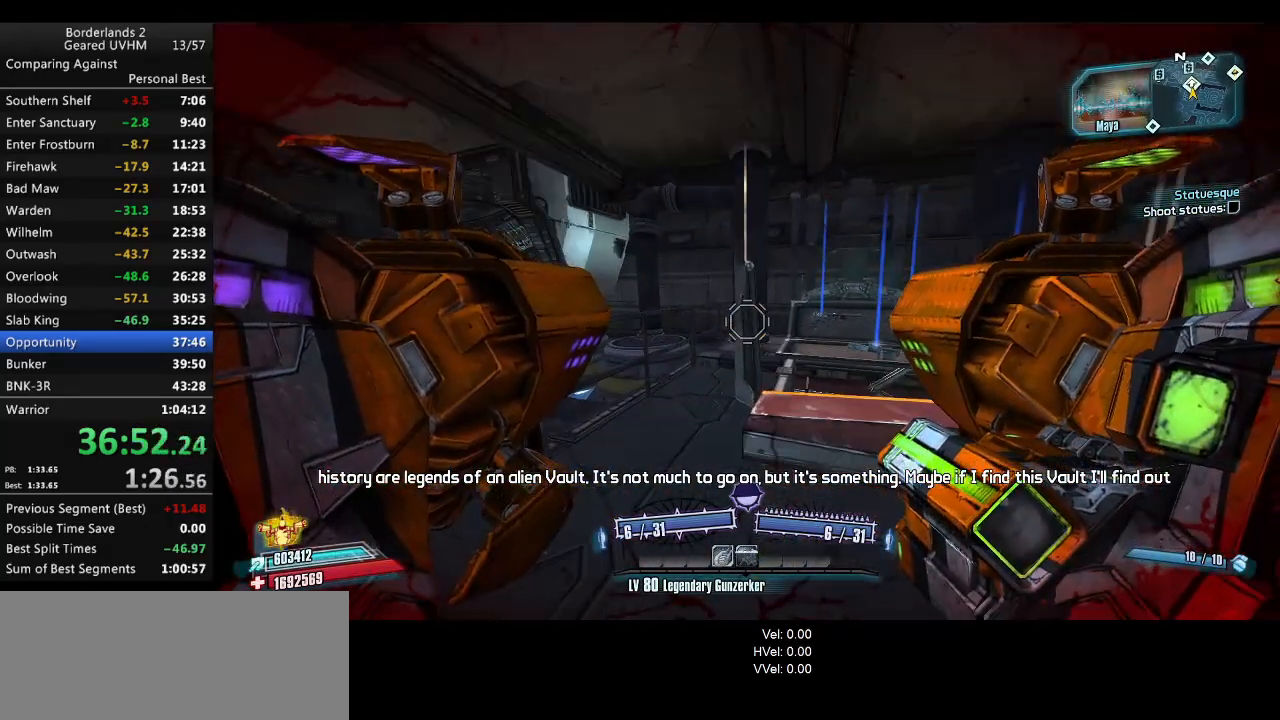
{"keys": [], "mouse": [], "events": [[33, "mouse_wheel_down", "up"], [83, "a", "down"], [117, "s", "down"], [417, "a", "up"], [417, "s", "up"]]}
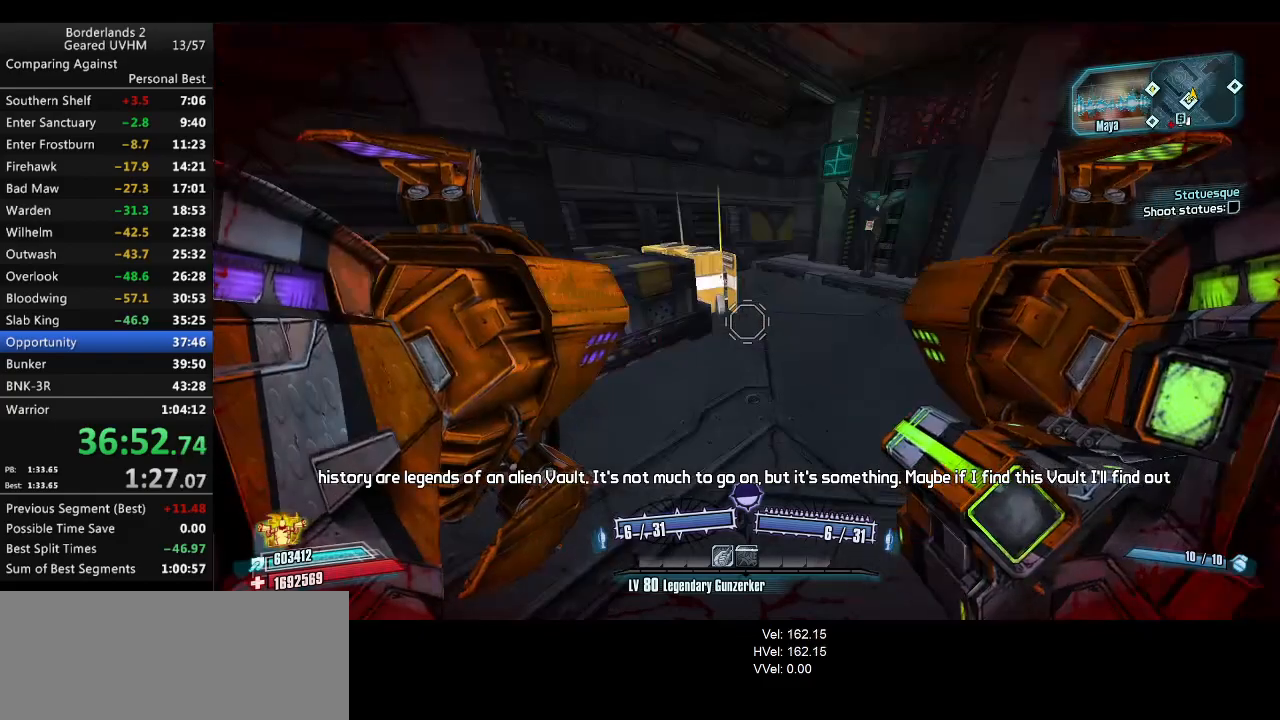
{"keys": ["d", "w"], "mouse": [], "events": [[183, "w", "down"], [333, "d", "down"]]}
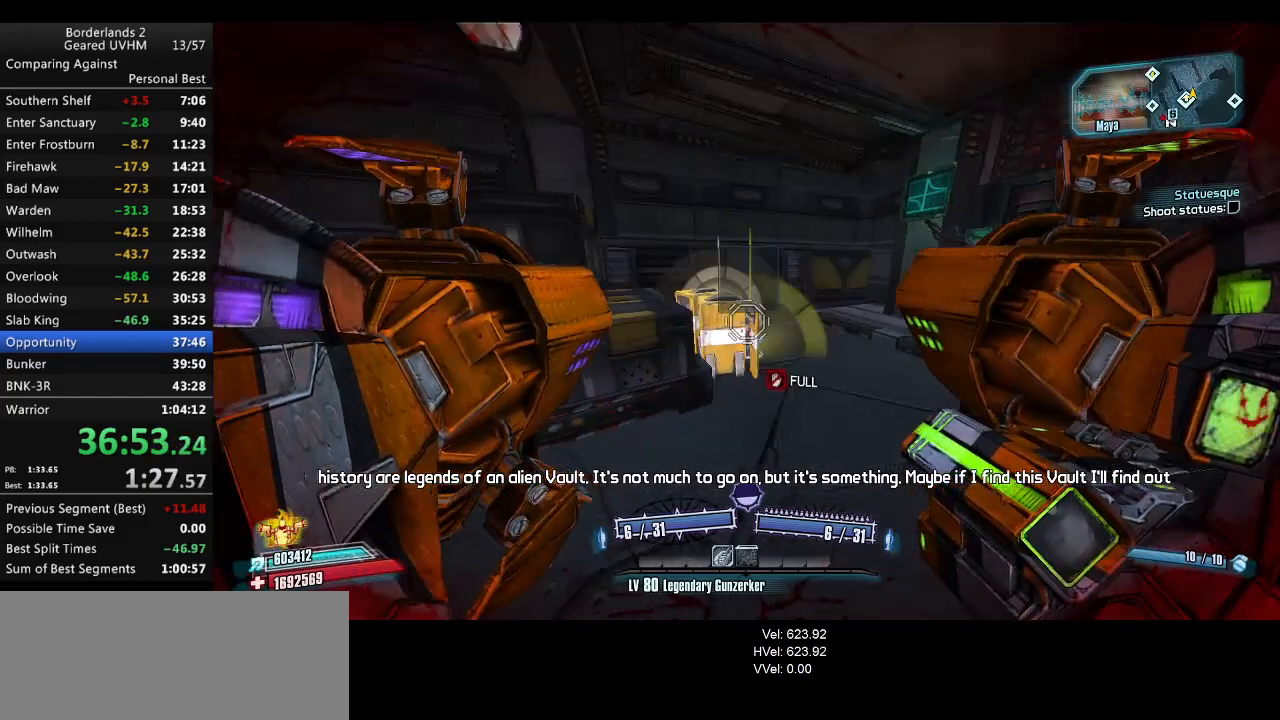
{"keys": [], "mouse": ["wheel_down"], "events": [[67, "mouse_wheel_down", "down"], [433, "d", "up"], [467, "w", "up"]]}
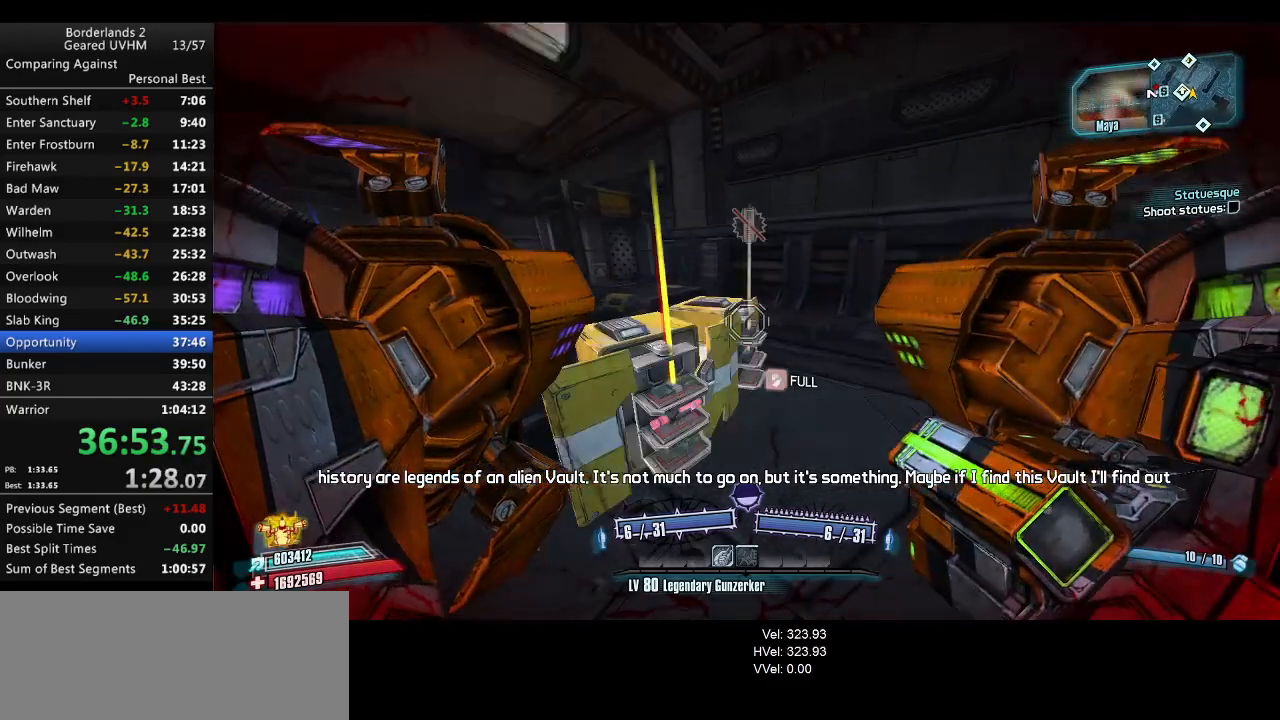
{"keys": [], "mouse": [], "events": [[50, "mouse_wheel_down", "up"], [333, "d", "down"], [483, "d", "up"]]}
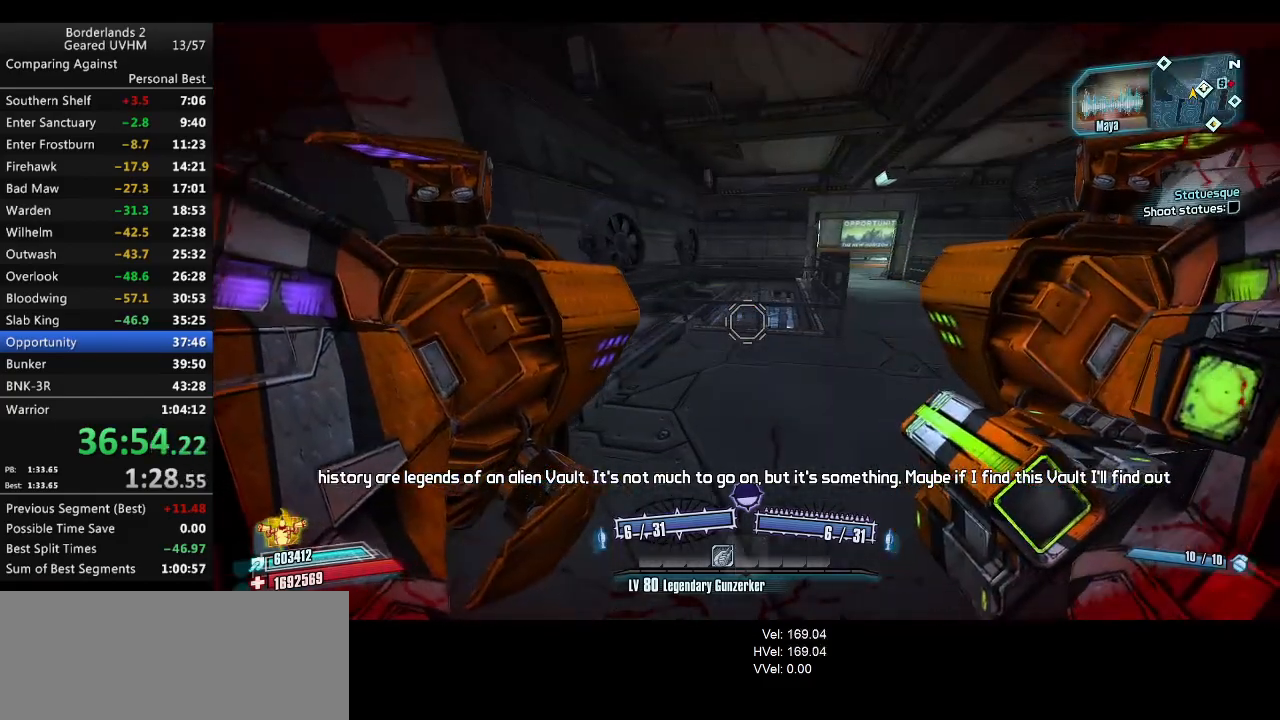
{"keys": ["w"], "mouse": [], "events": [[483, "w", "down"]]}
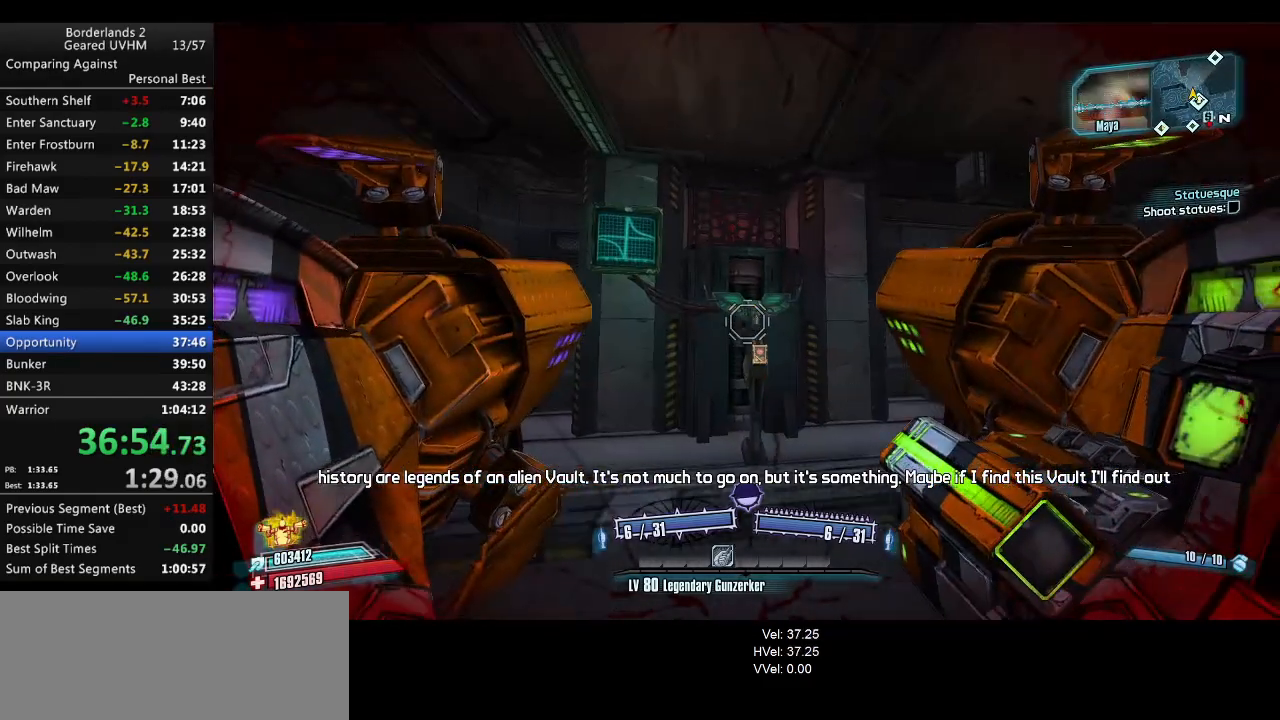
{"keys": ["a"], "mouse": [], "events": [[17, "d", "down"], [217, "d", "up"], [300, "w", "up"], [450, "a", "down"]]}
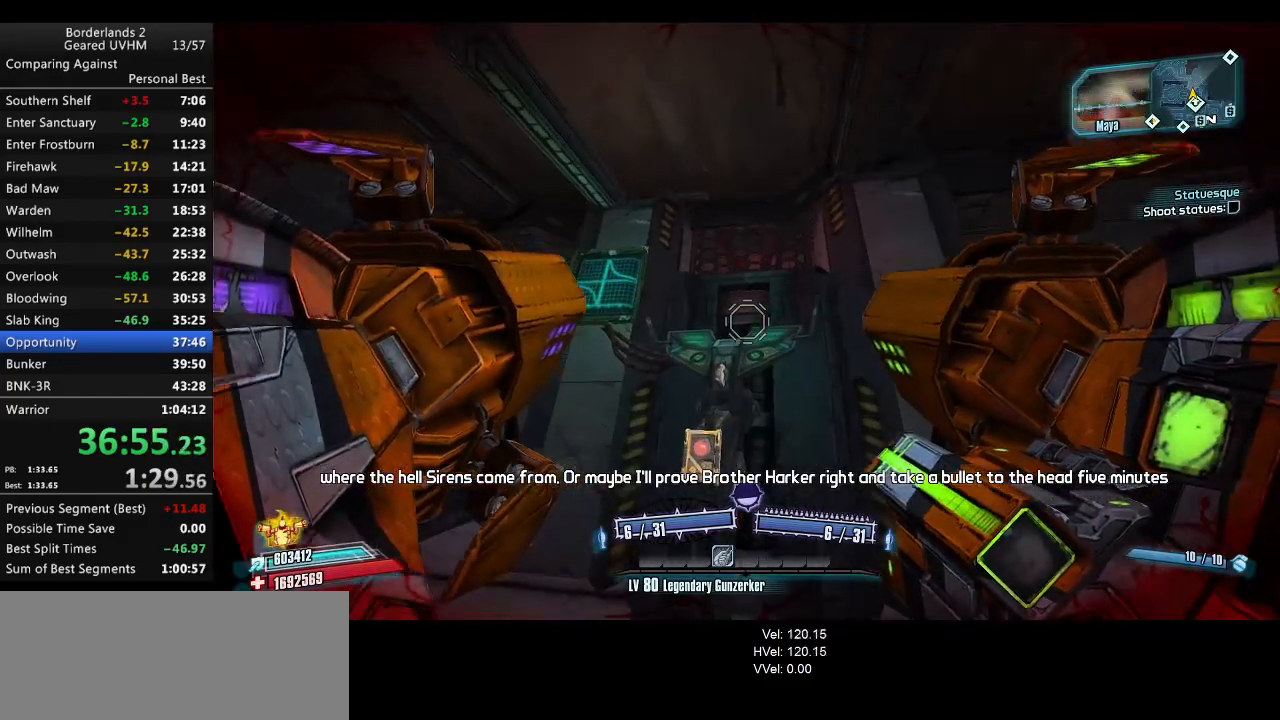
{"keys": [], "mouse": ["wheel_down"], "events": [[33, "a", "up"], [433, "mouse_wheel_down", "down"]]}
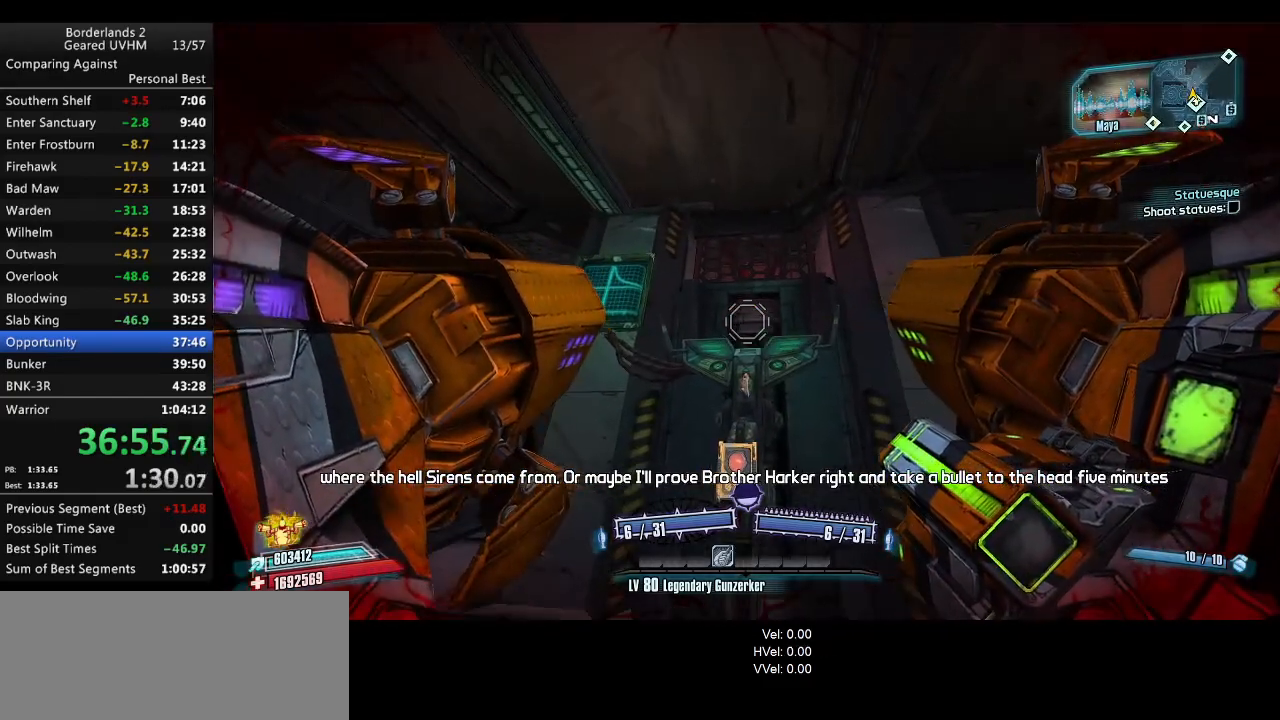
{"keys": [], "mouse": ["wheel_down"], "events": []}
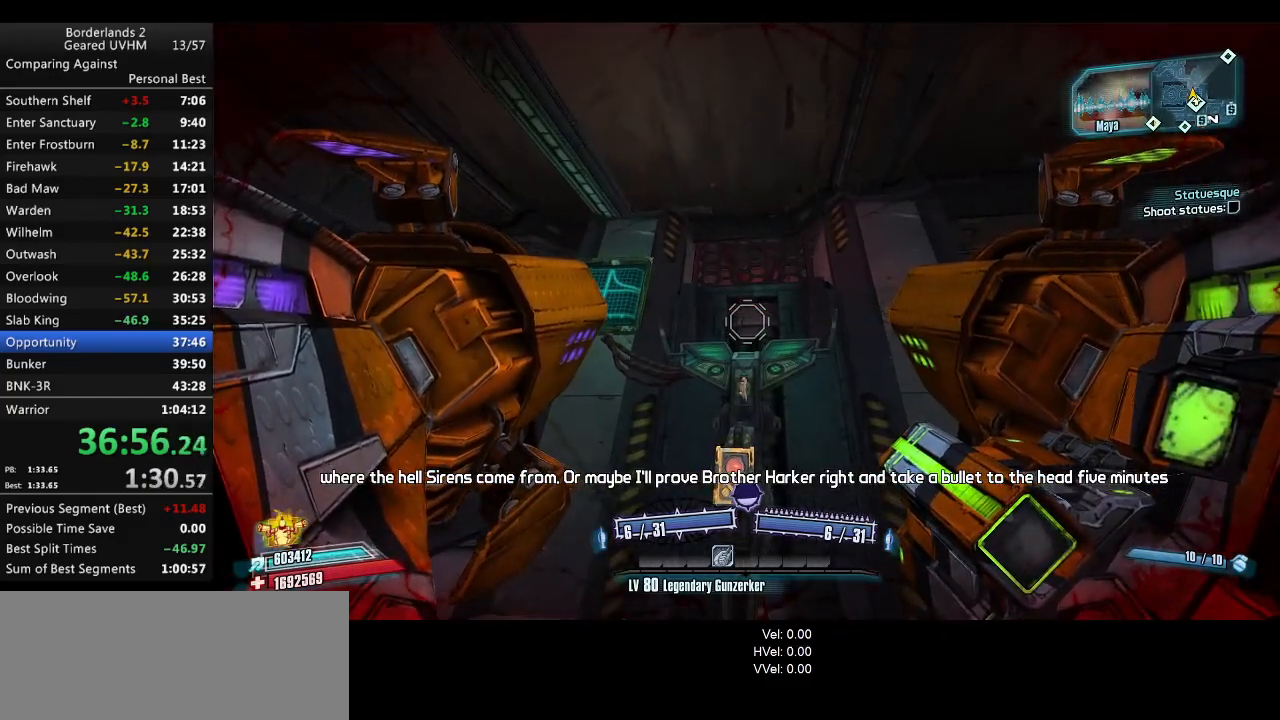
{"keys": [], "mouse": ["wheel_down"], "events": []}
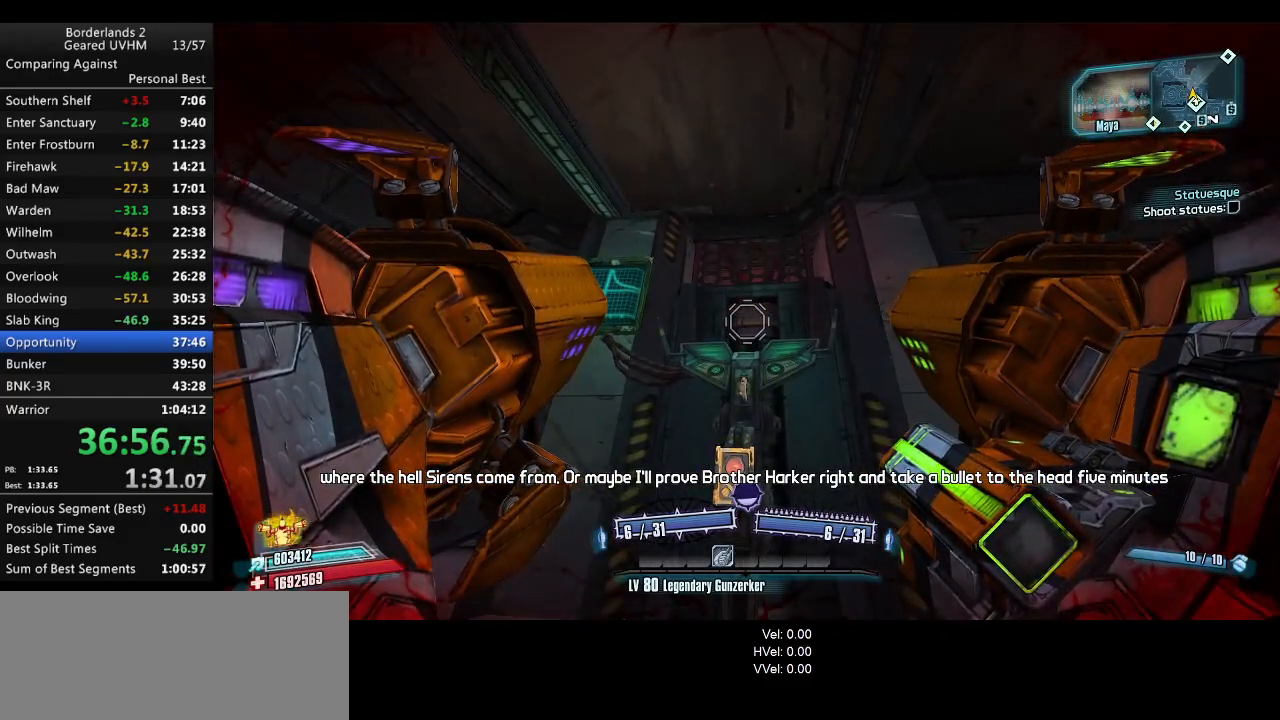
{"keys": [], "mouse": ["wheel_down"], "events": []}
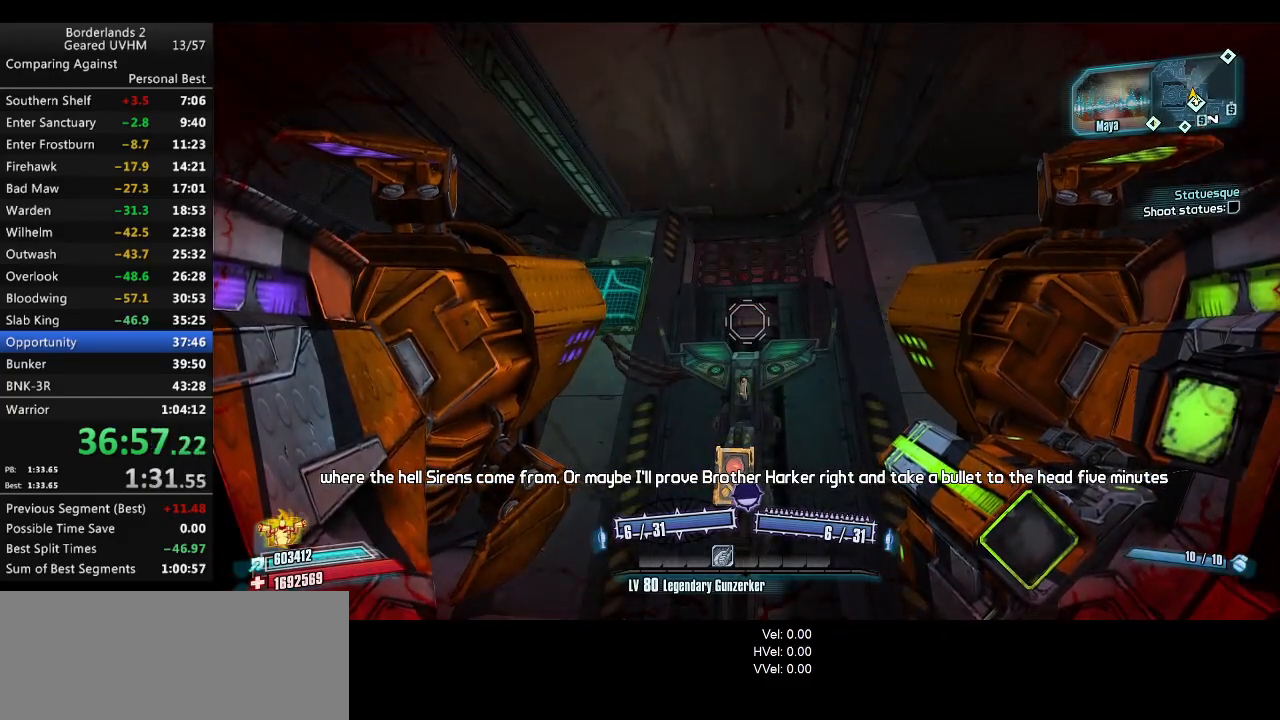
{"keys": [], "mouse": ["wheel_down"], "events": []}
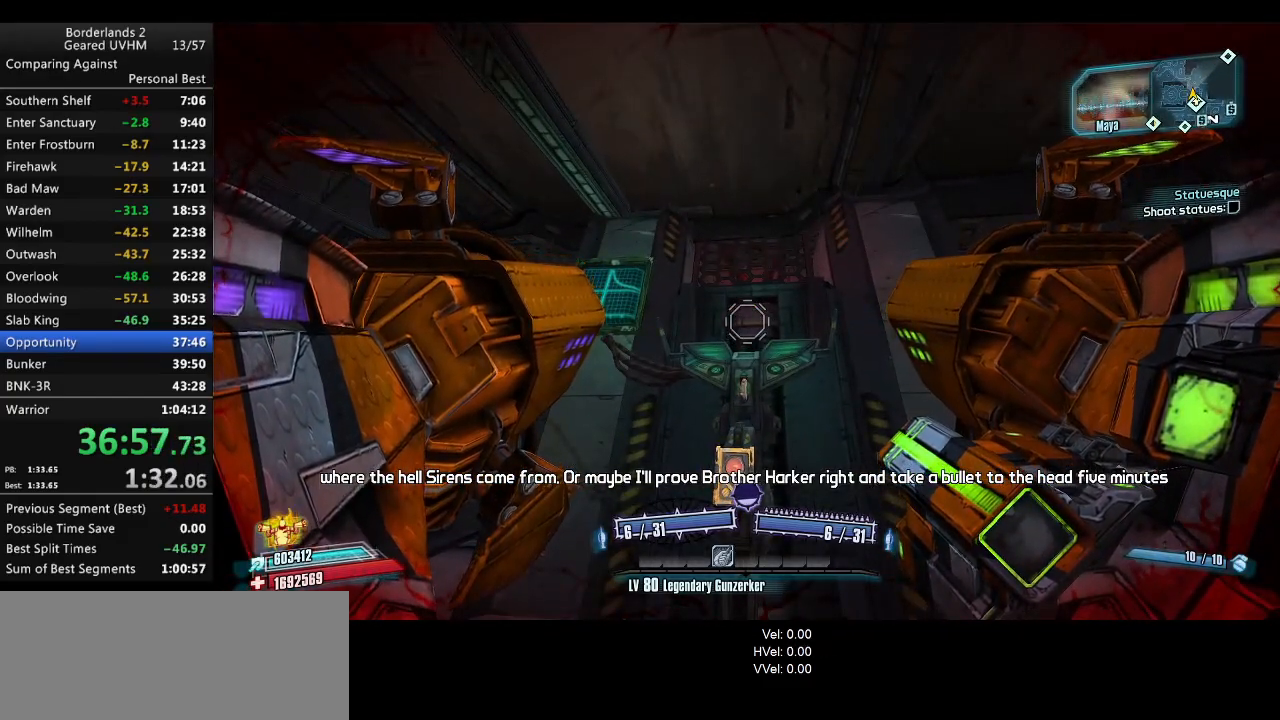
{"keys": [], "mouse": ["wheel_down"], "events": []}
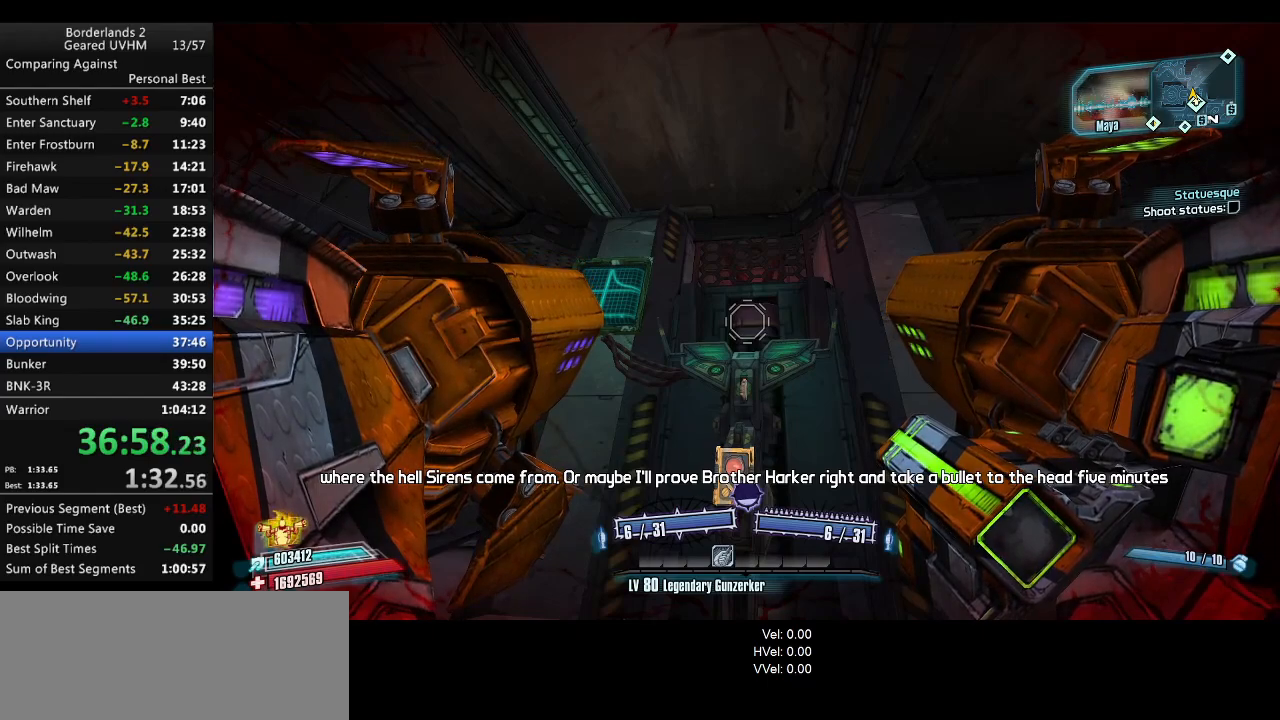
{"keys": [], "mouse": ["wheel_down"], "events": []}